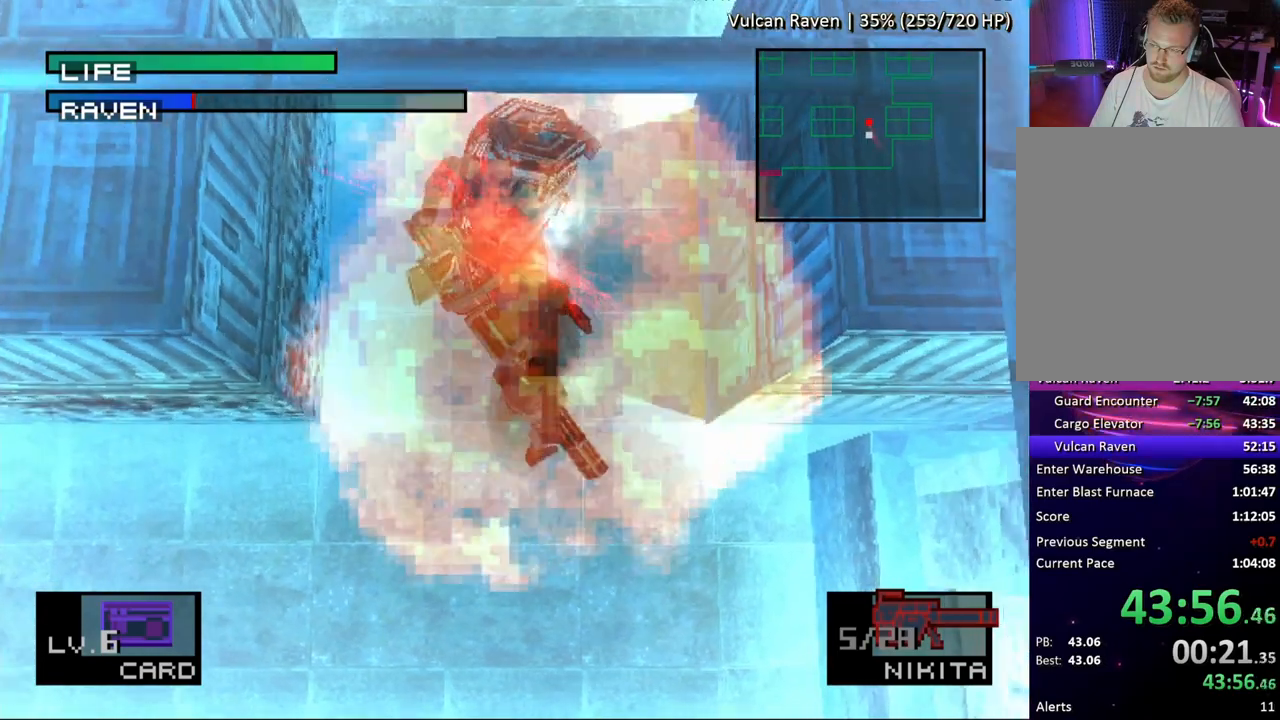
Gameplay with a controller (PlayStation layout); each line is a JSON object with the inputs held at the frame after it. "button_events" lists button changes between this image and that frame as [ms after this image, input, new state], when the widget could be followed in between (sticks are given only as held states). Not read: L1 L3 R1 R3 keyboard_mouse left_stick right_stick.
{"buttons": [], "button_events": []}
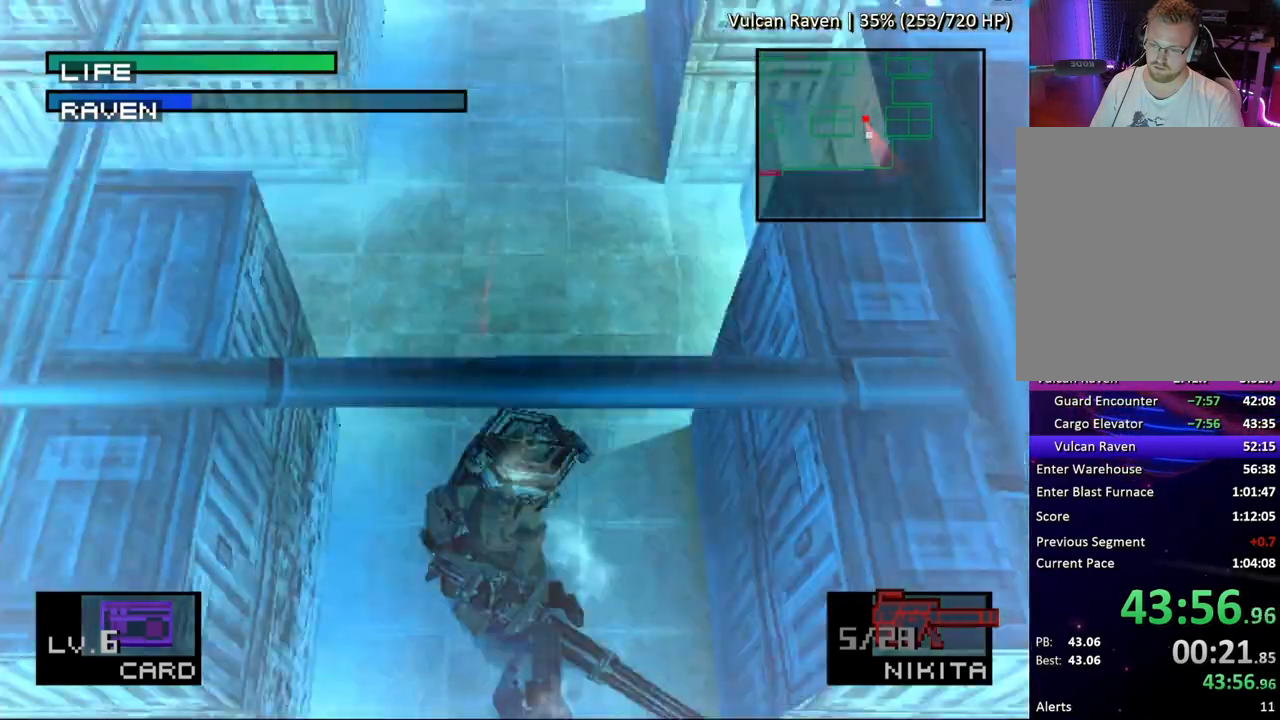
{"buttons": ["SQUARE"], "button_events": [[167, "SQUARE", "down"]]}
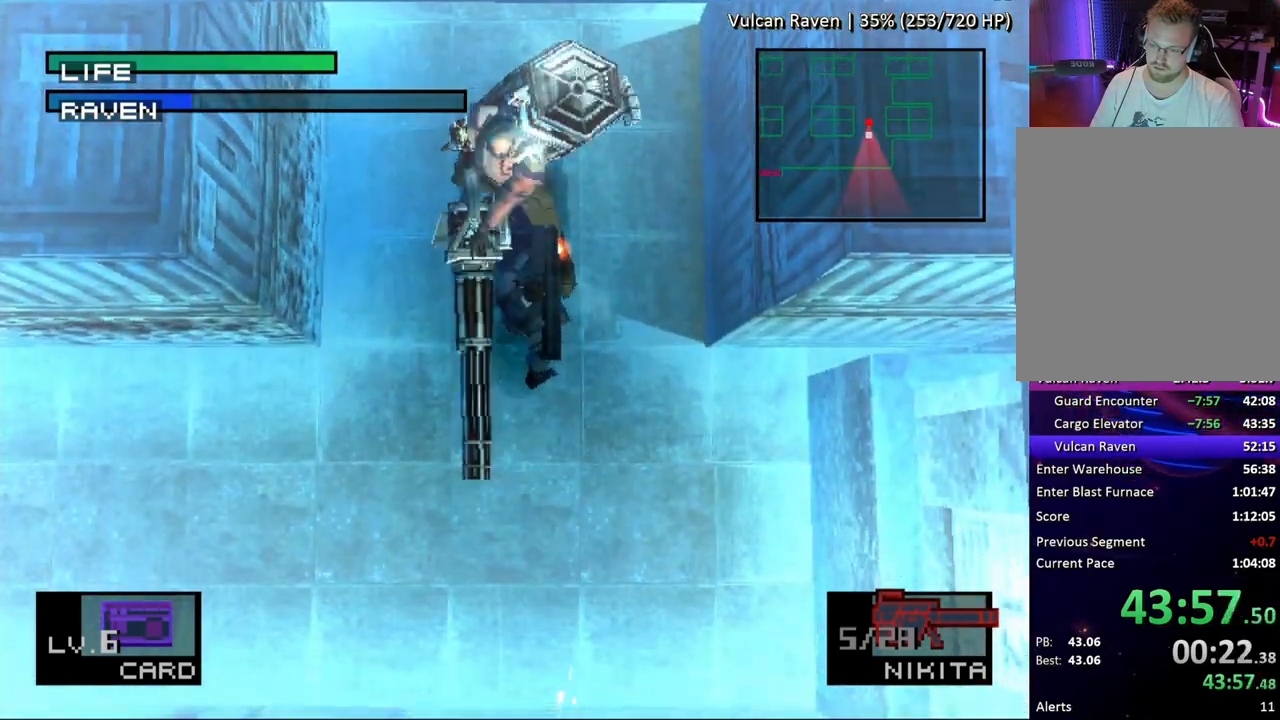
{"buttons": ["SQUARE"], "button_events": []}
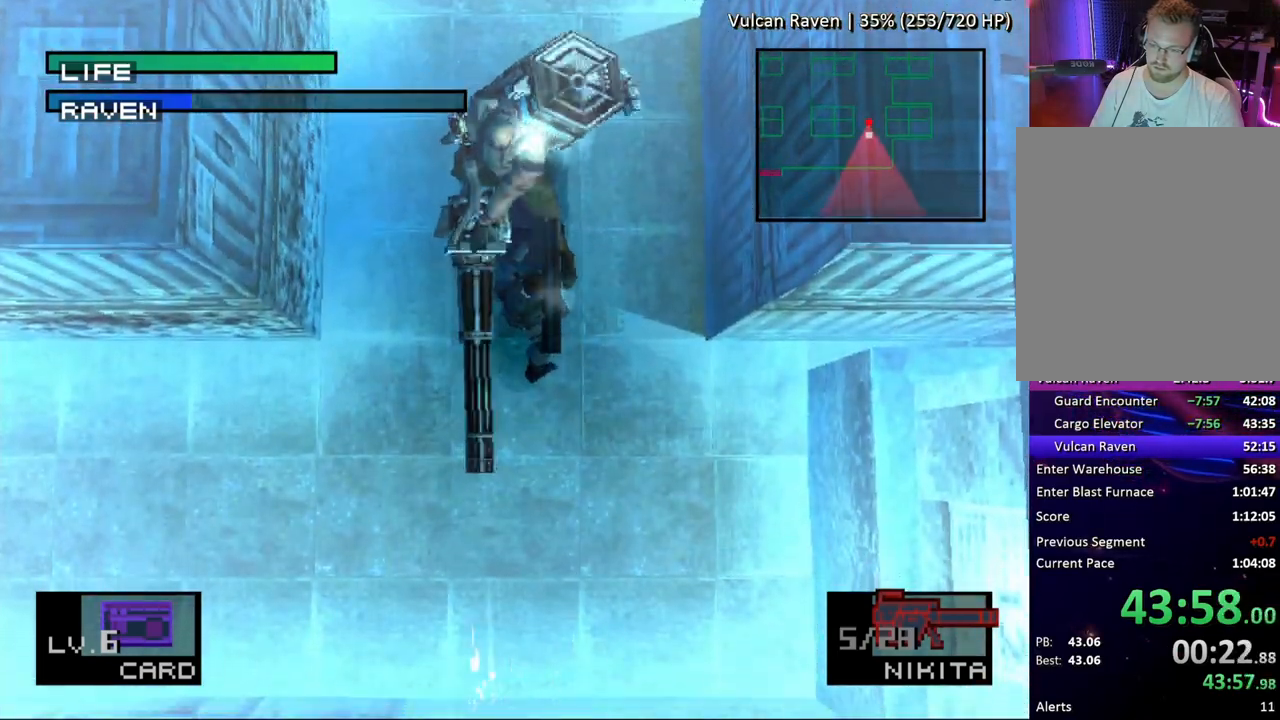
{"buttons": ["SQUARE"], "button_events": []}
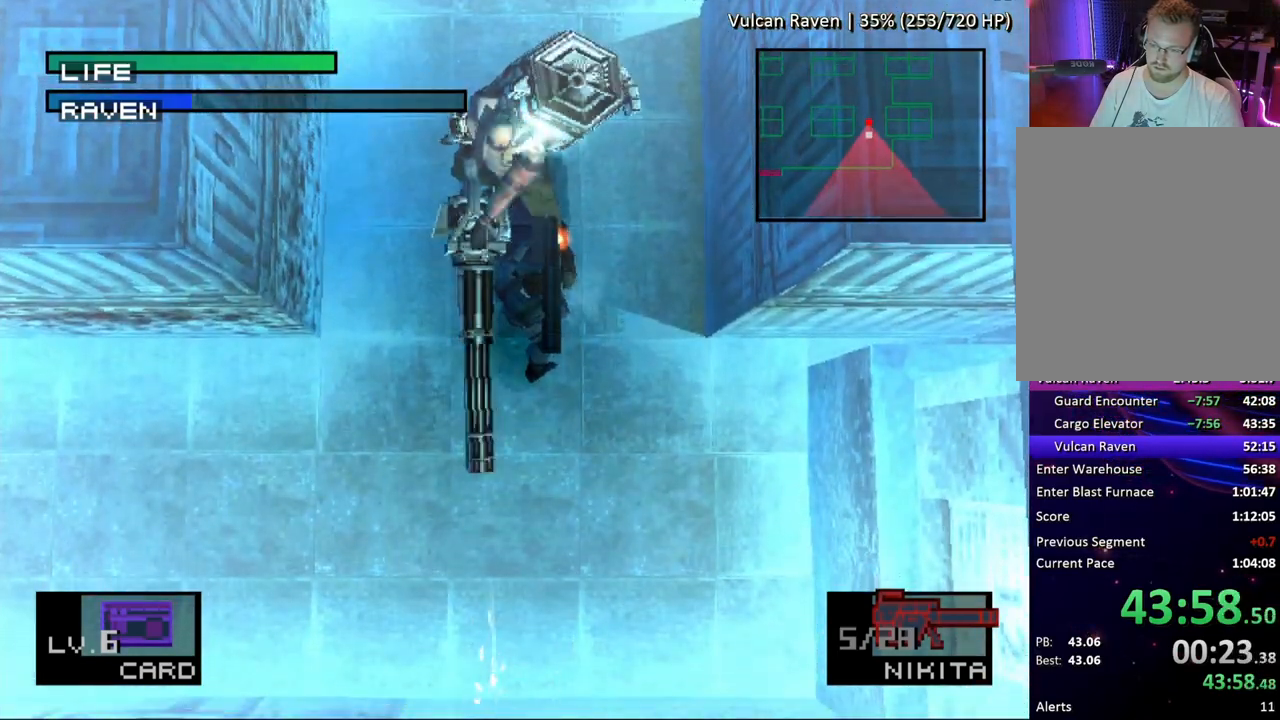
{"buttons": [], "button_events": [[317, "SQUARE", "up"]]}
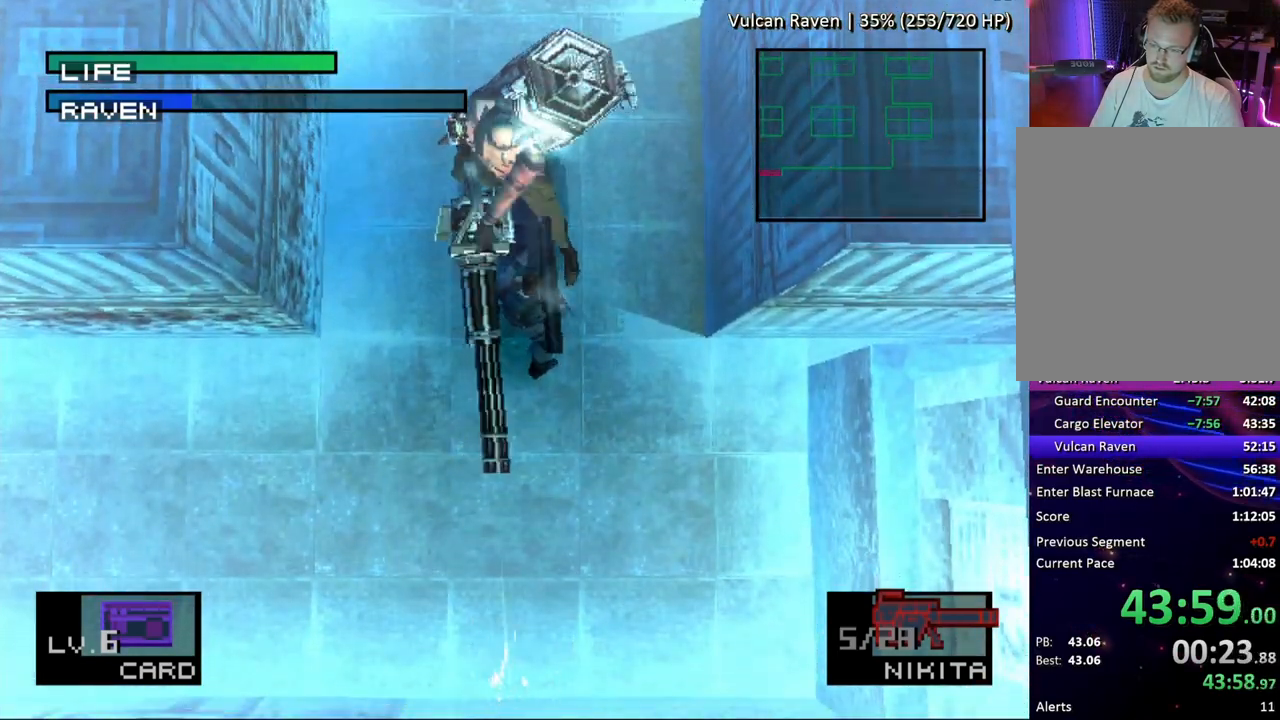
{"buttons": [], "button_events": []}
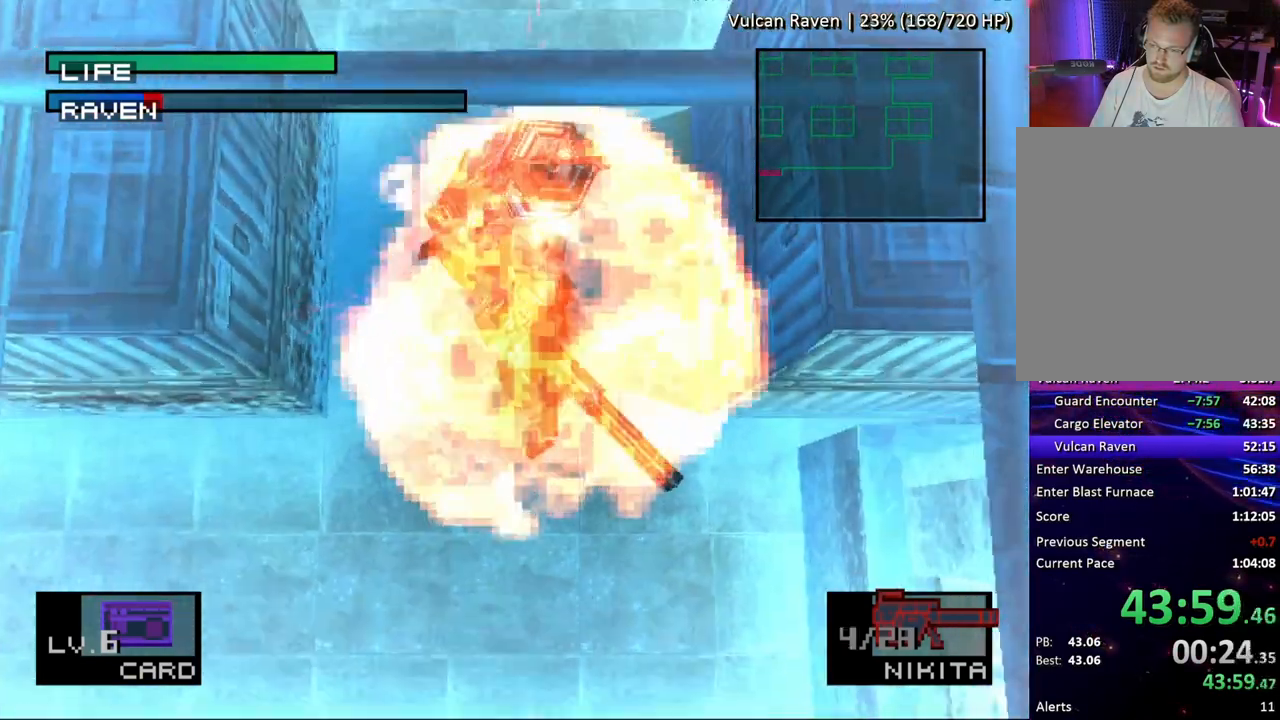
{"buttons": [], "button_events": []}
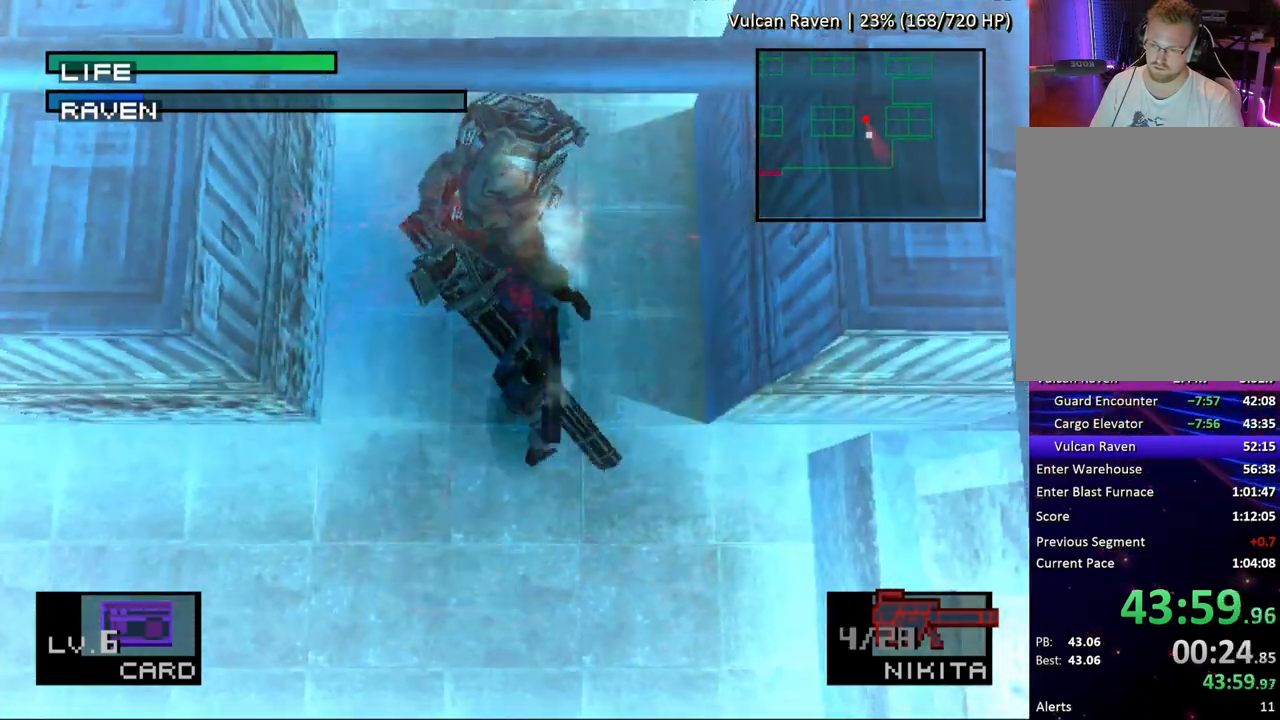
{"buttons": ["SQUARE"], "button_events": [[317, "SQUARE", "down"]]}
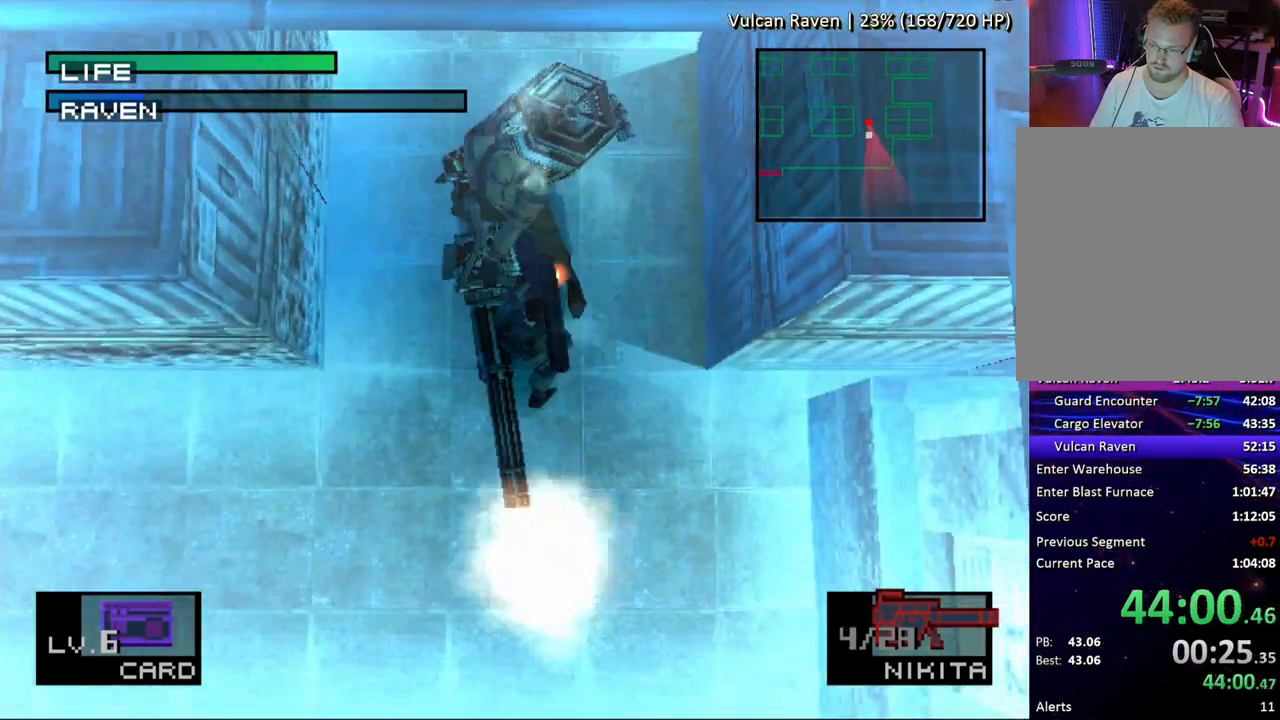
{"buttons": ["SQUARE"], "button_events": []}
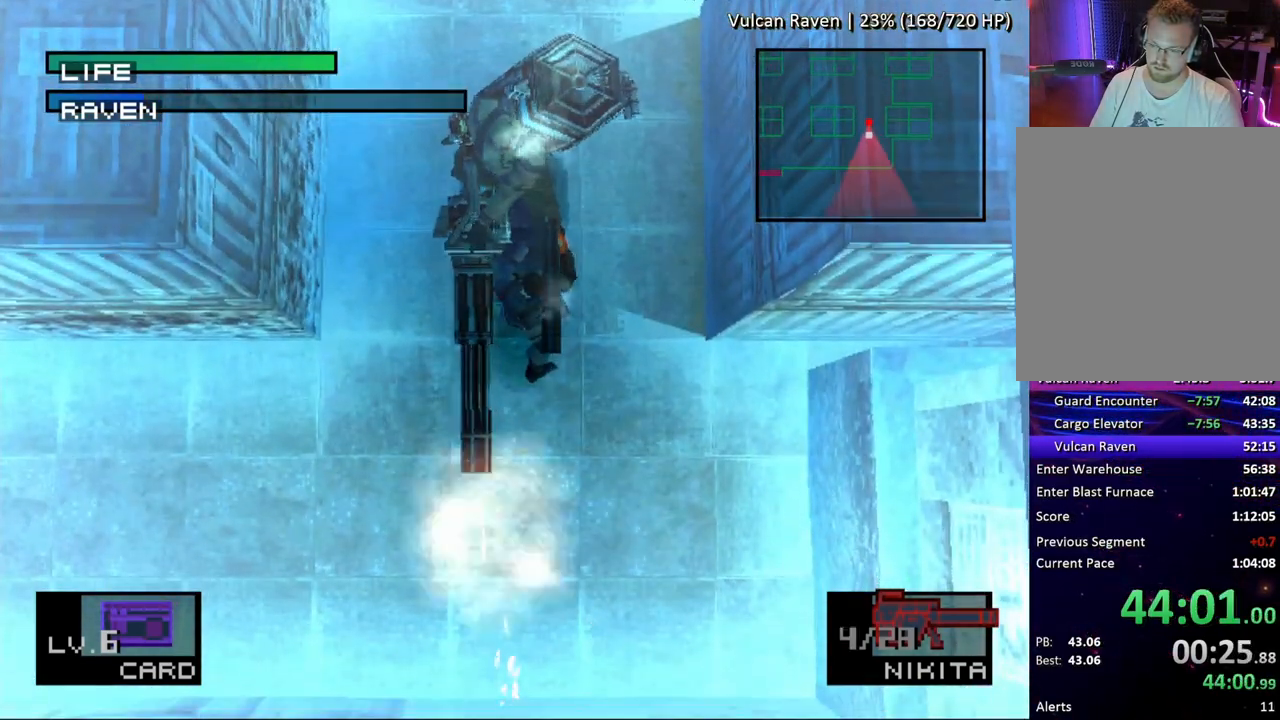
{"buttons": ["SQUARE"], "button_events": []}
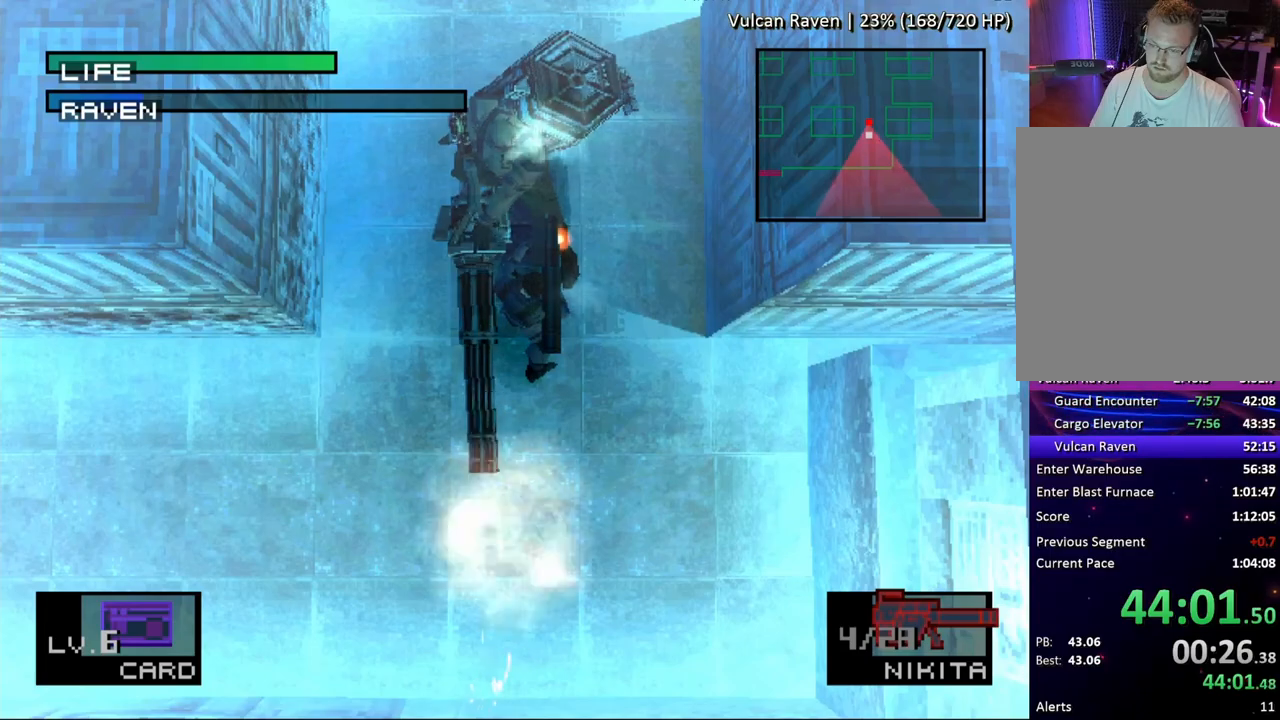
{"buttons": [], "button_events": [[450, "SQUARE", "up"]]}
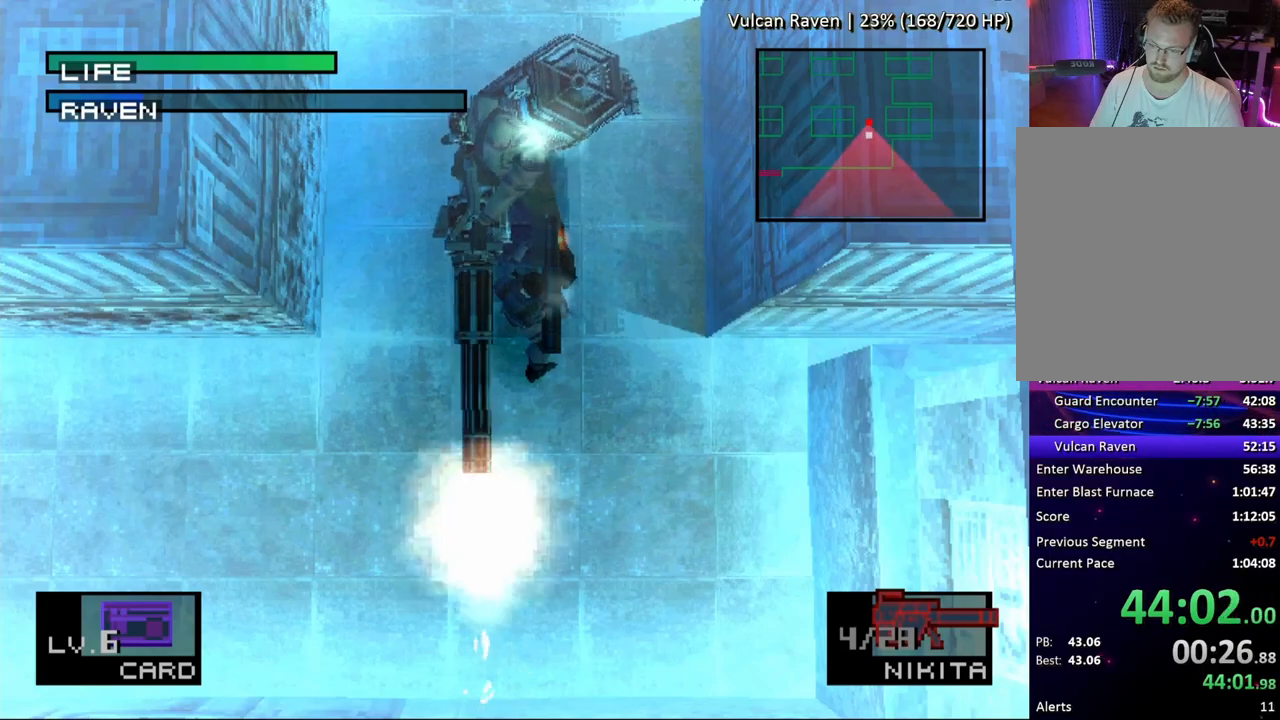
{"buttons": [], "button_events": []}
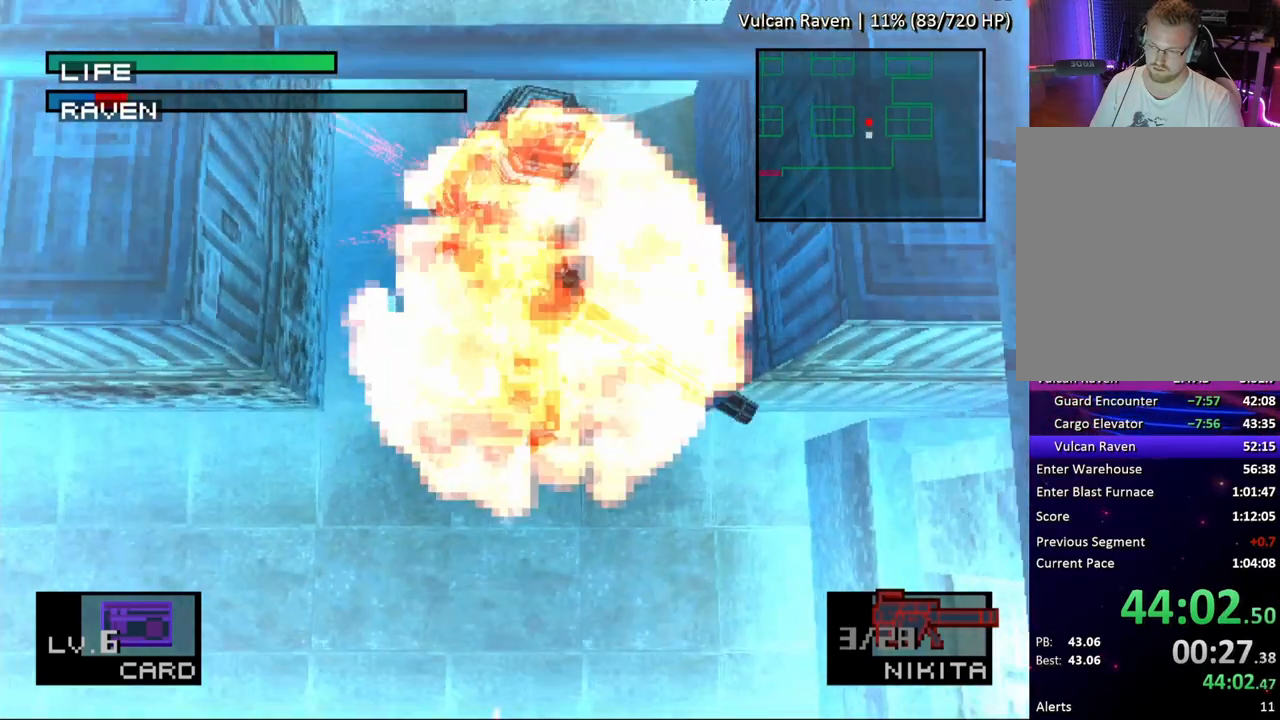
{"buttons": [], "button_events": []}
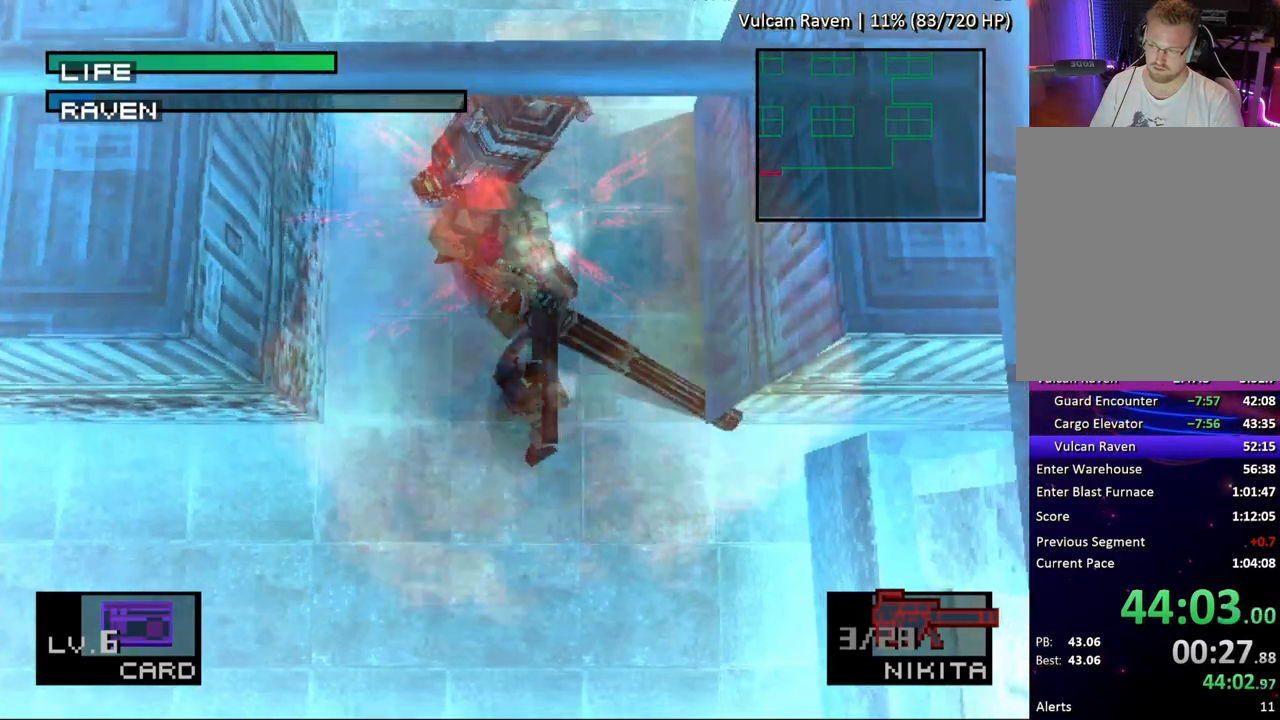
{"buttons": ["SQUARE"], "button_events": [[467, "SQUARE", "down"]]}
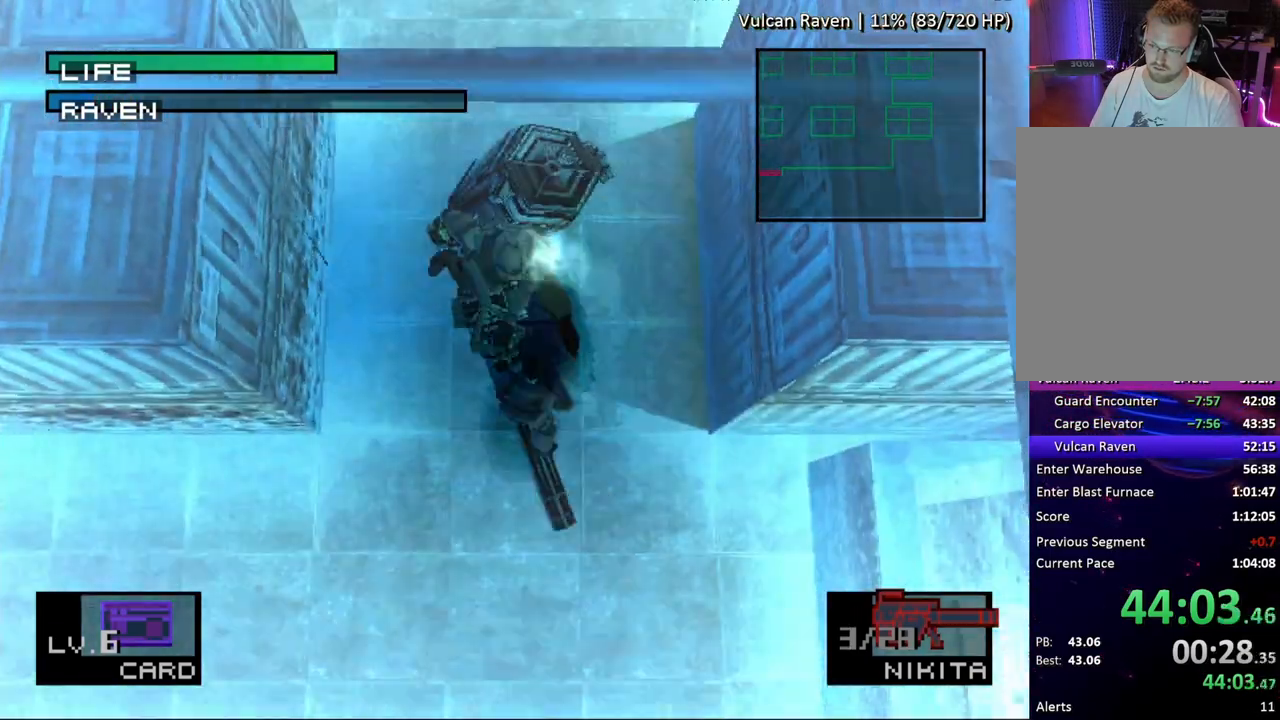
{"buttons": ["SQUARE"], "button_events": []}
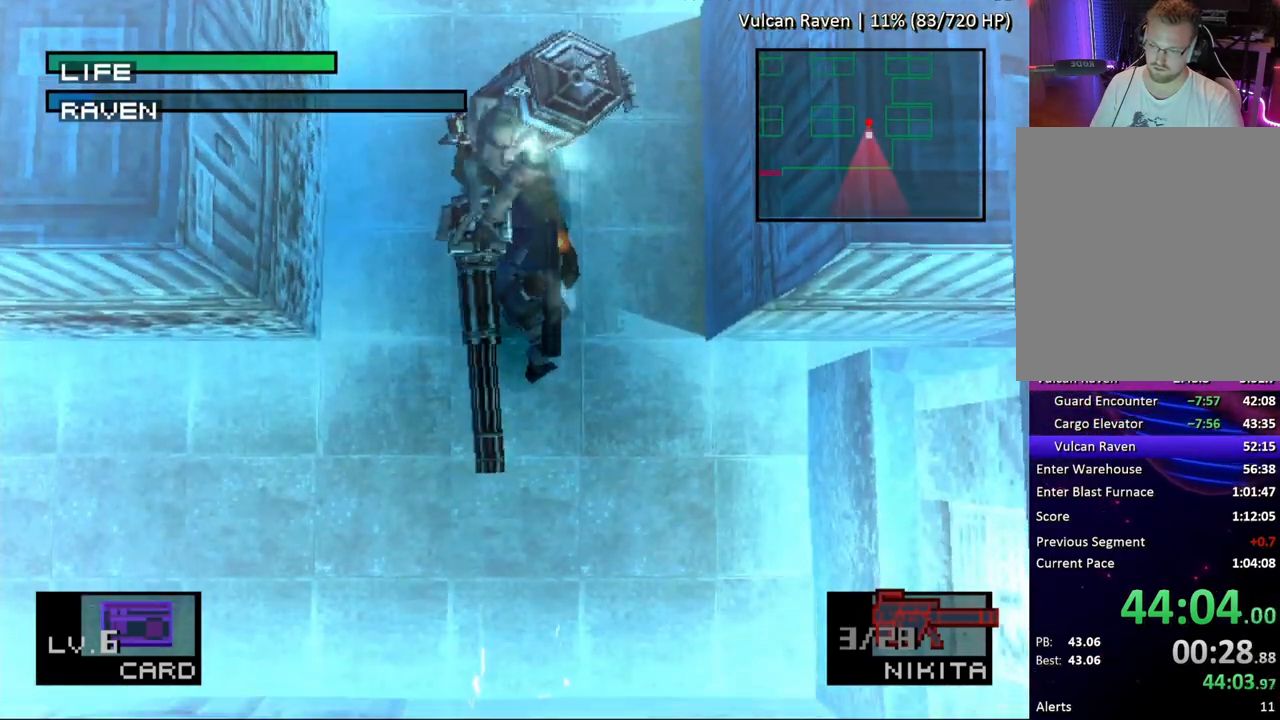
{"buttons": ["SQUARE"], "button_events": []}
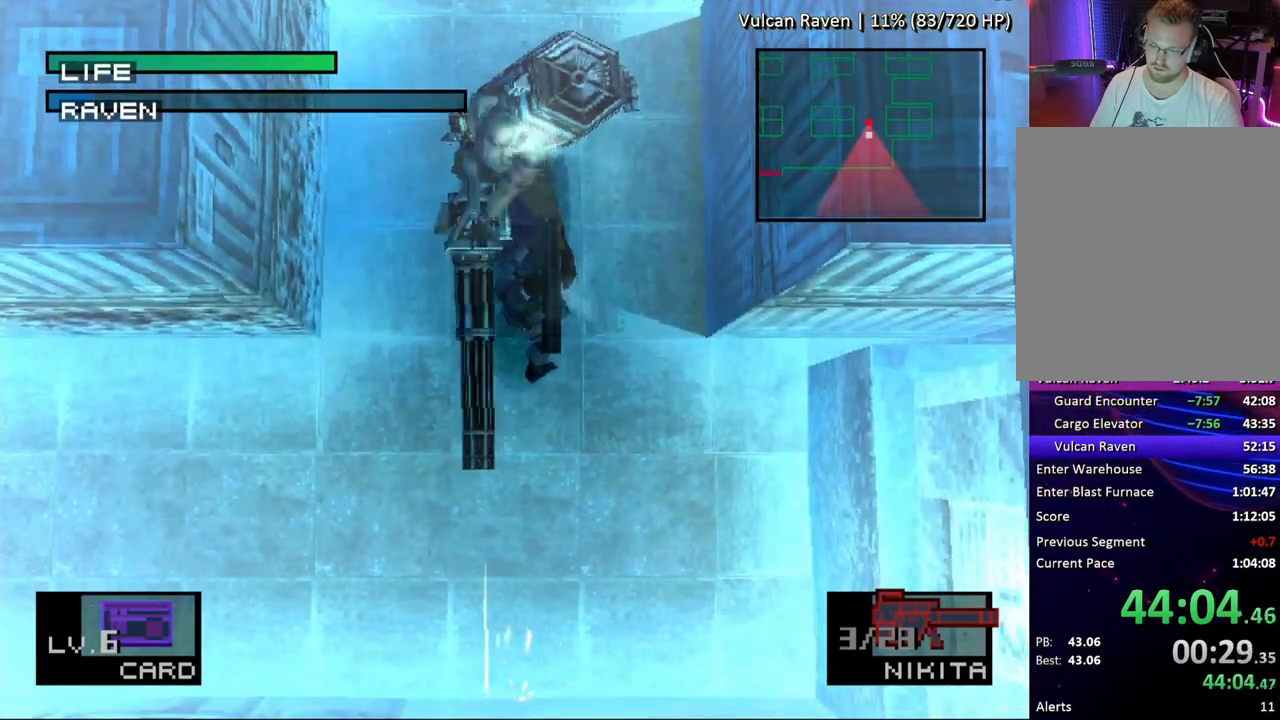
{"buttons": ["SQUARE"], "button_events": []}
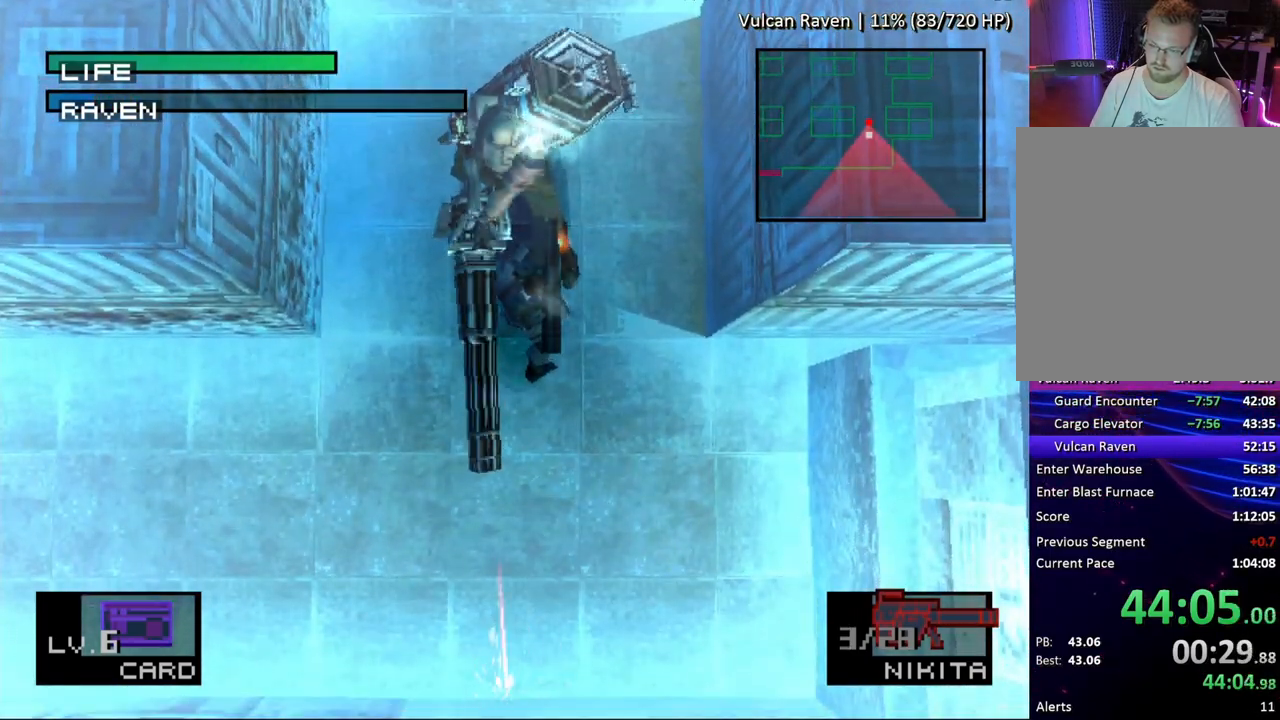
{"buttons": [], "button_events": [[200, "SQUARE", "up"]]}
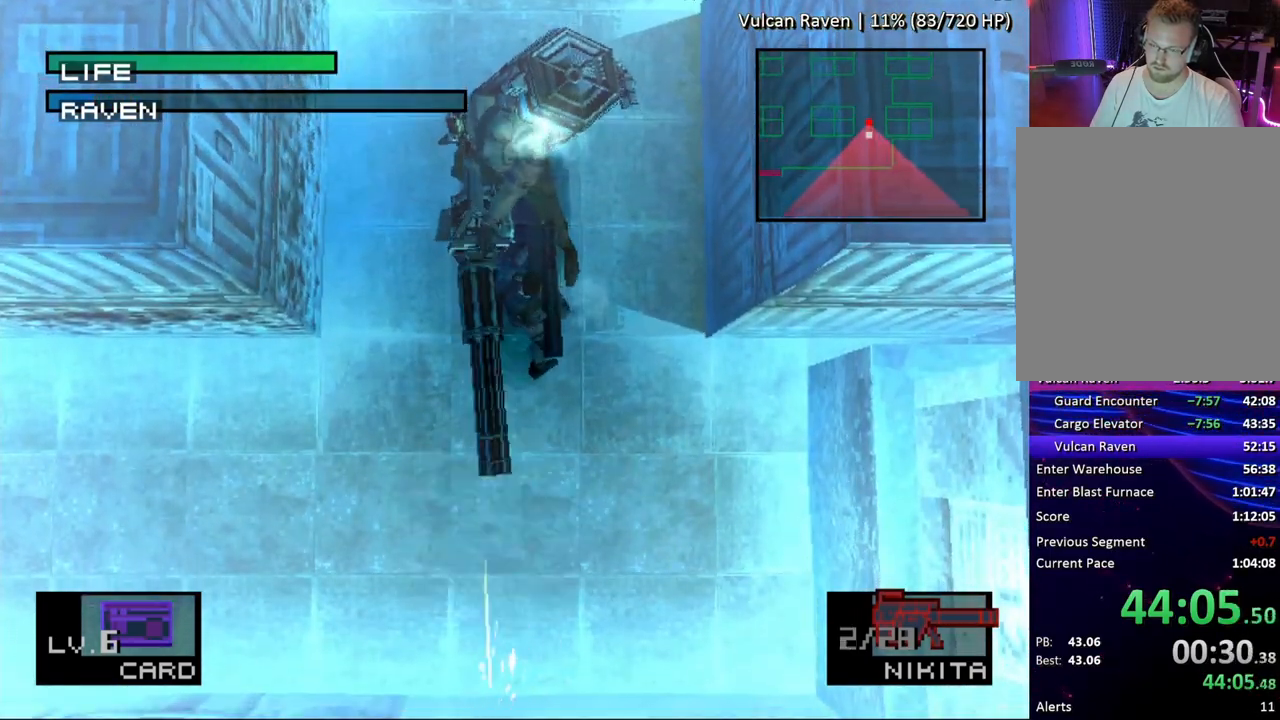
{"buttons": [], "button_events": []}
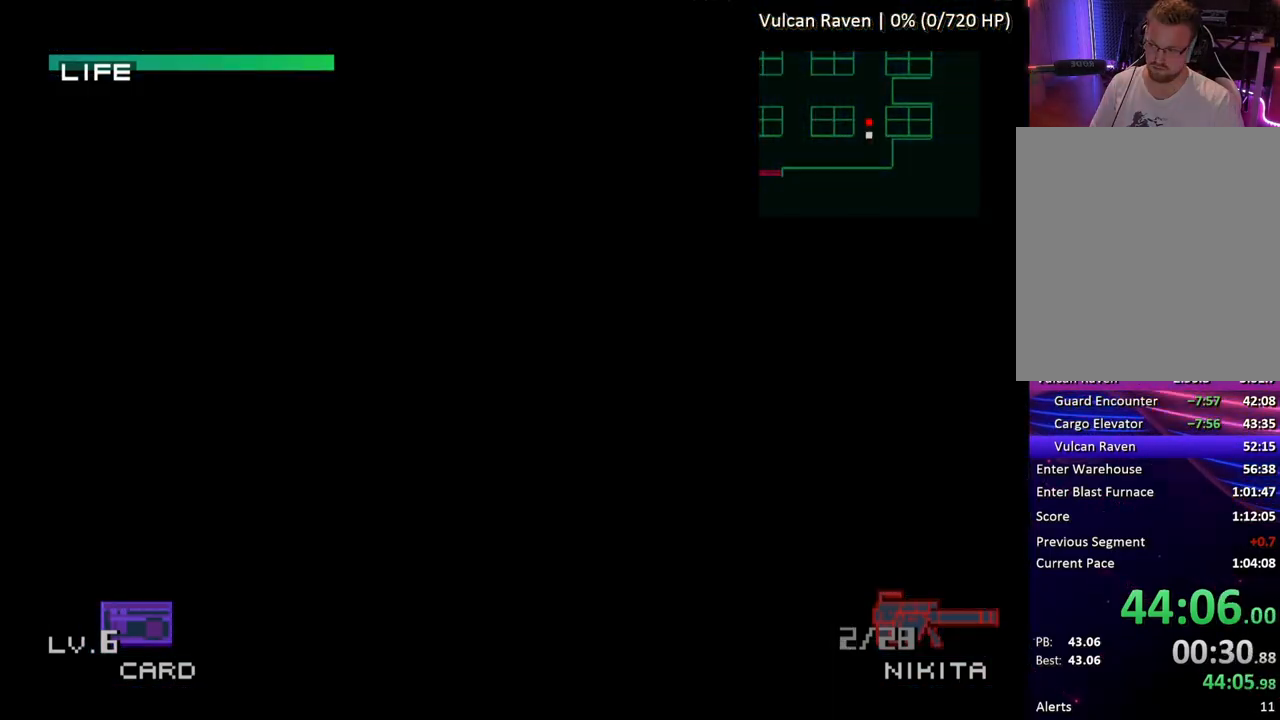
{"buttons": ["CROSS"], "button_events": [[317, "CROSS", "down"]]}
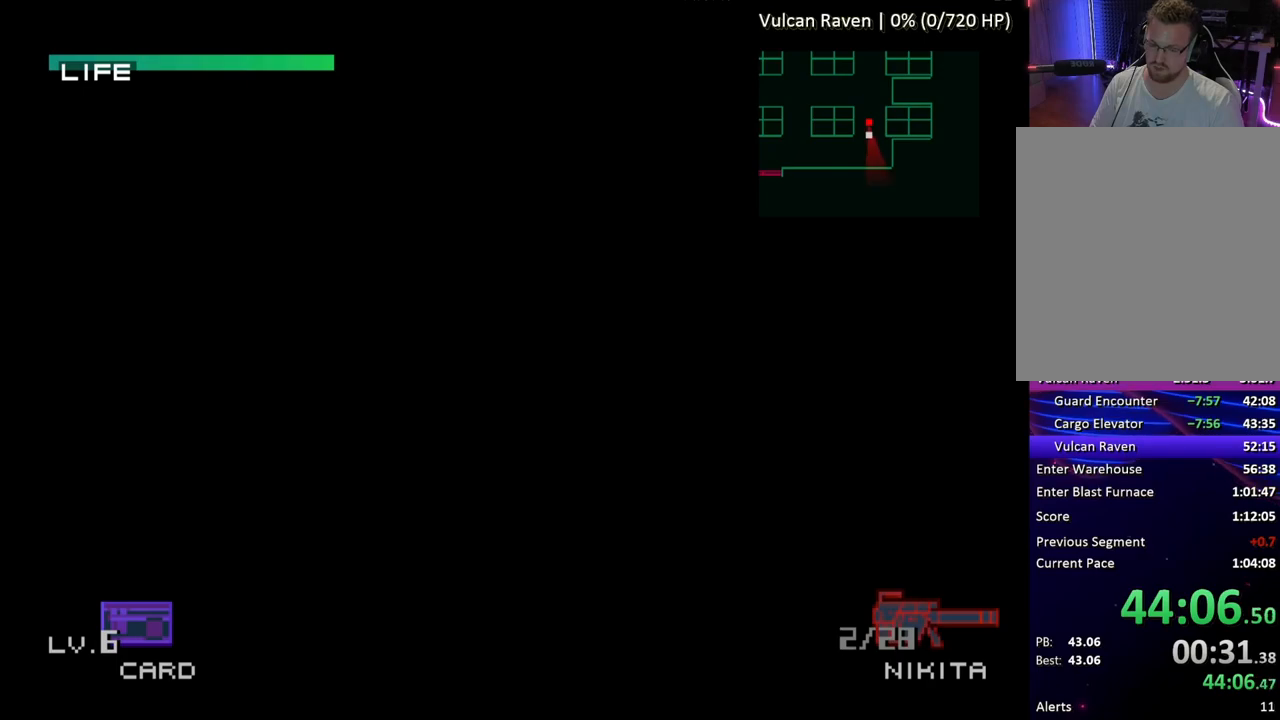
{"buttons": ["CROSS"], "button_events": []}
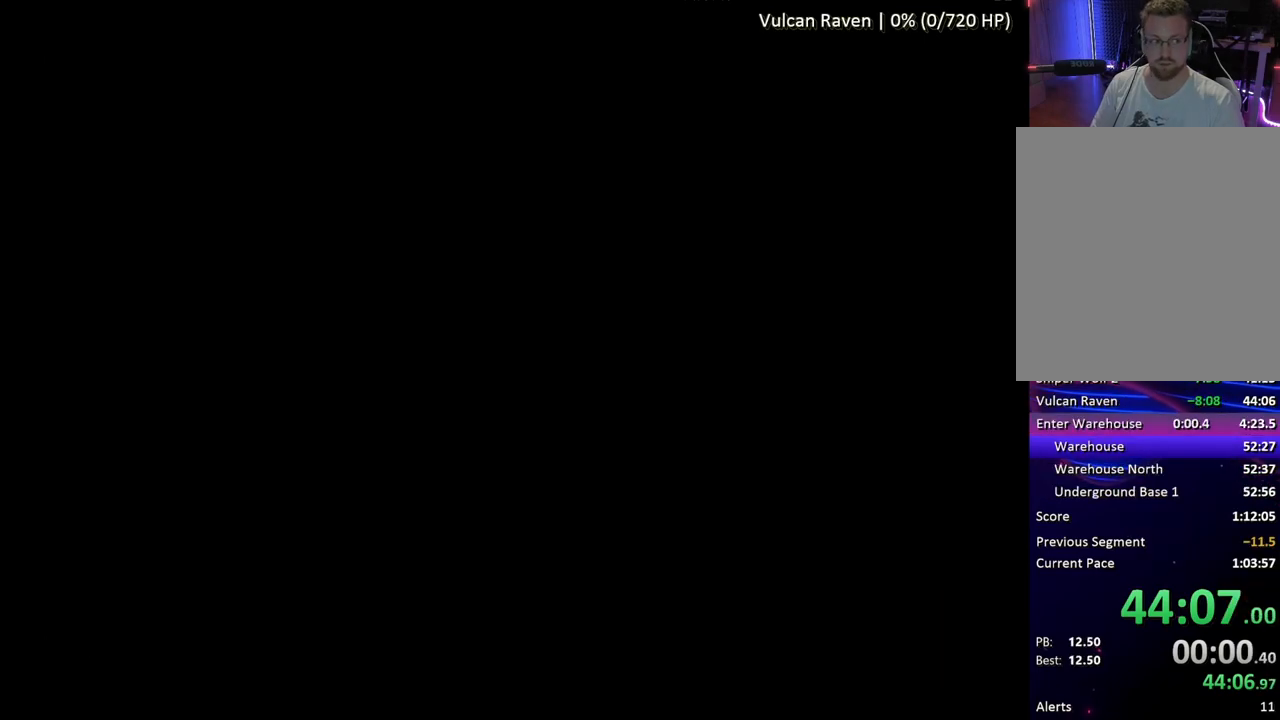
{"buttons": ["CROSS"], "button_events": []}
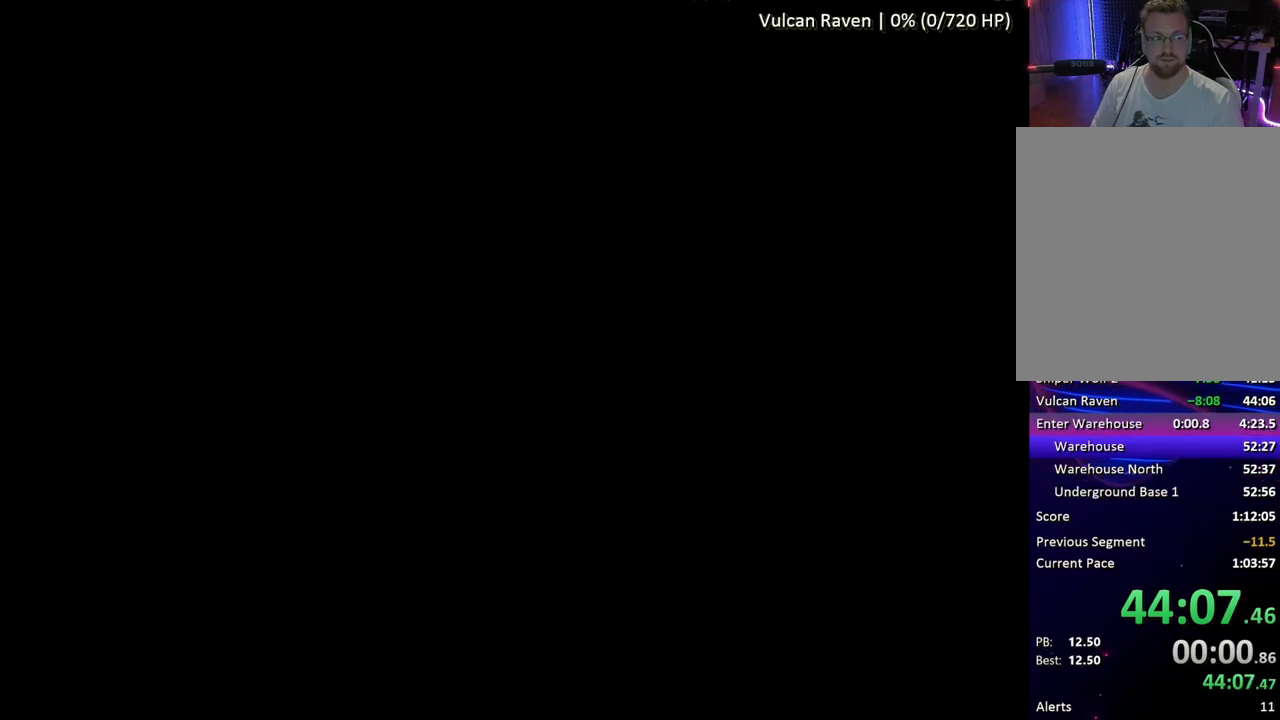
{"buttons": ["CROSS"], "button_events": []}
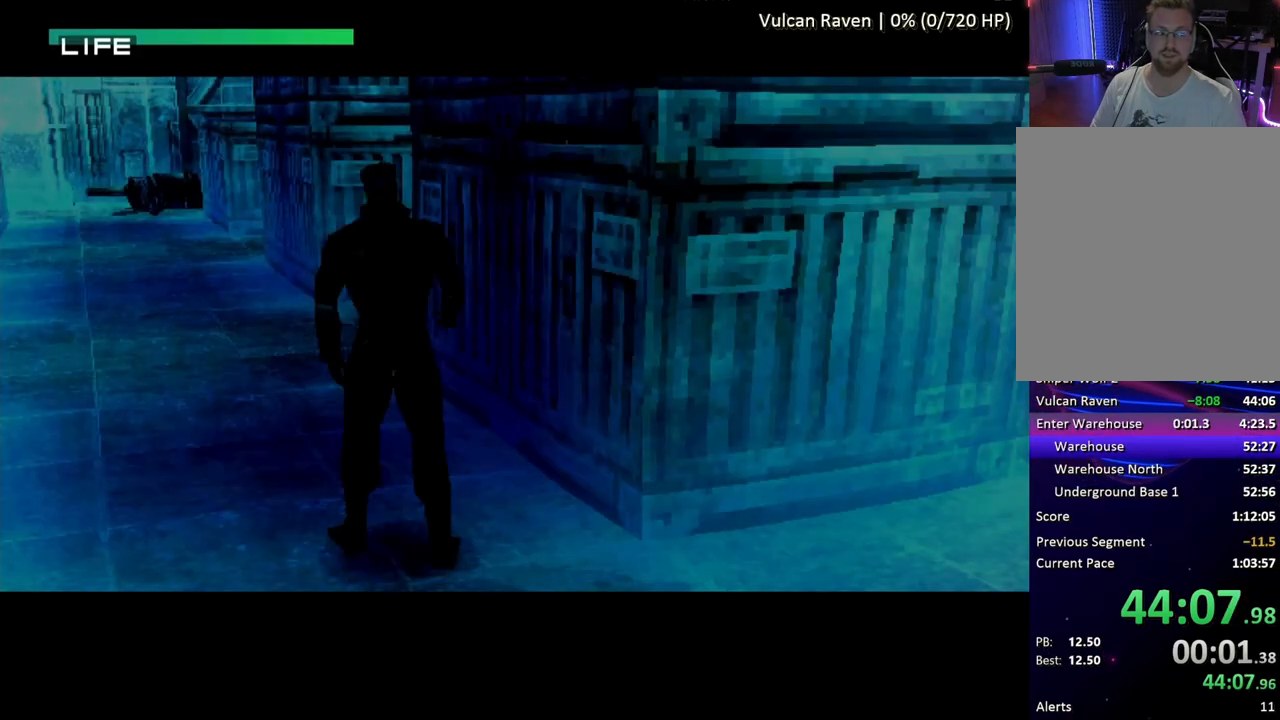
{"buttons": ["CROSS"], "button_events": []}
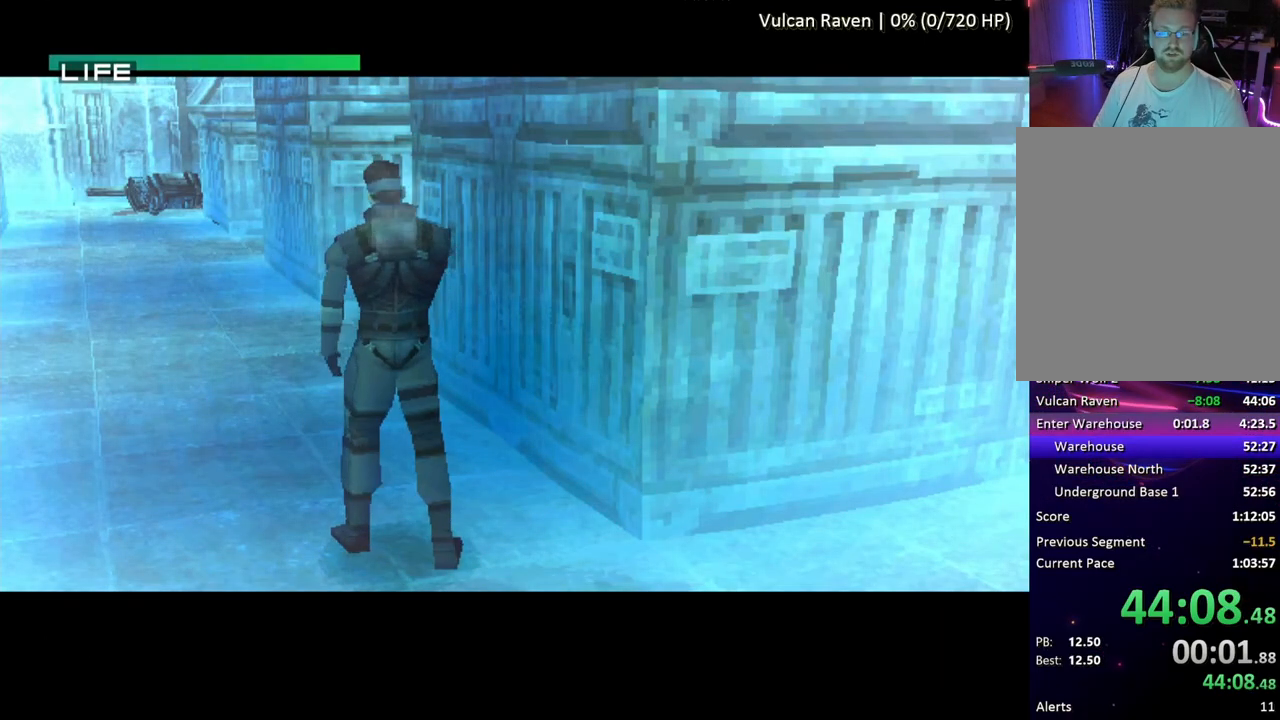
{"buttons": ["CROSS"], "button_events": []}
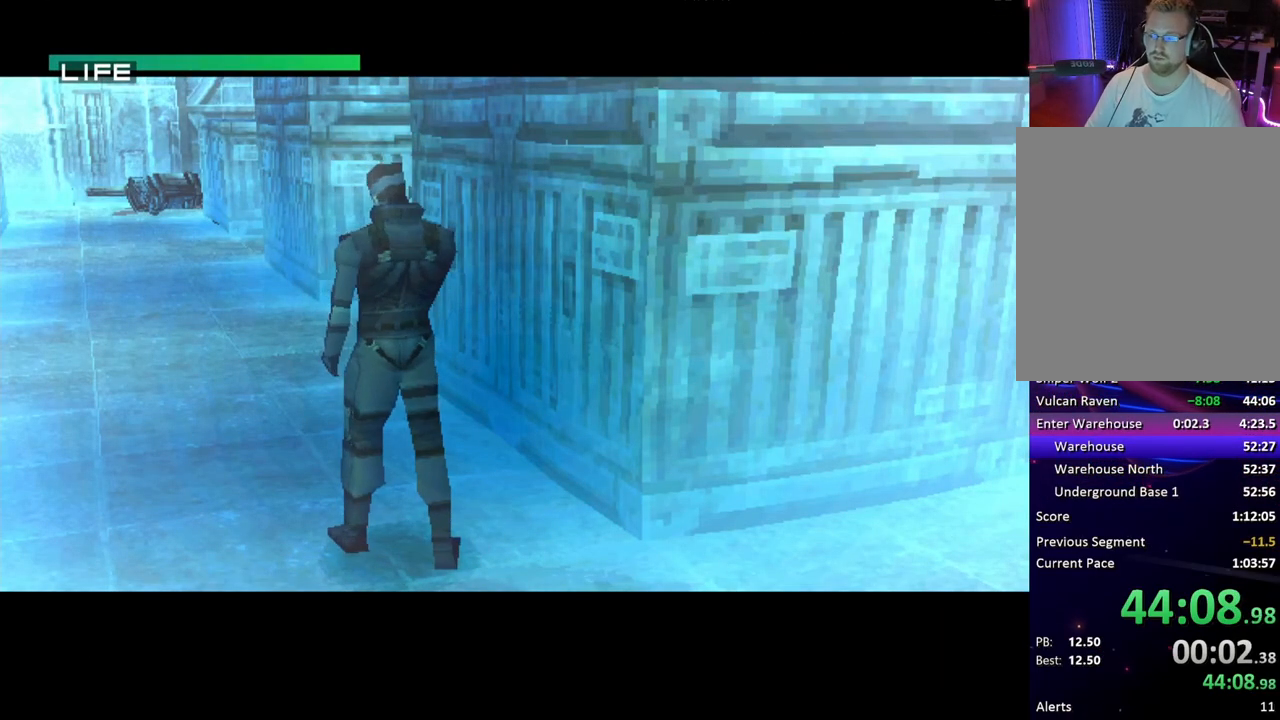
{"buttons": ["CROSS"], "button_events": []}
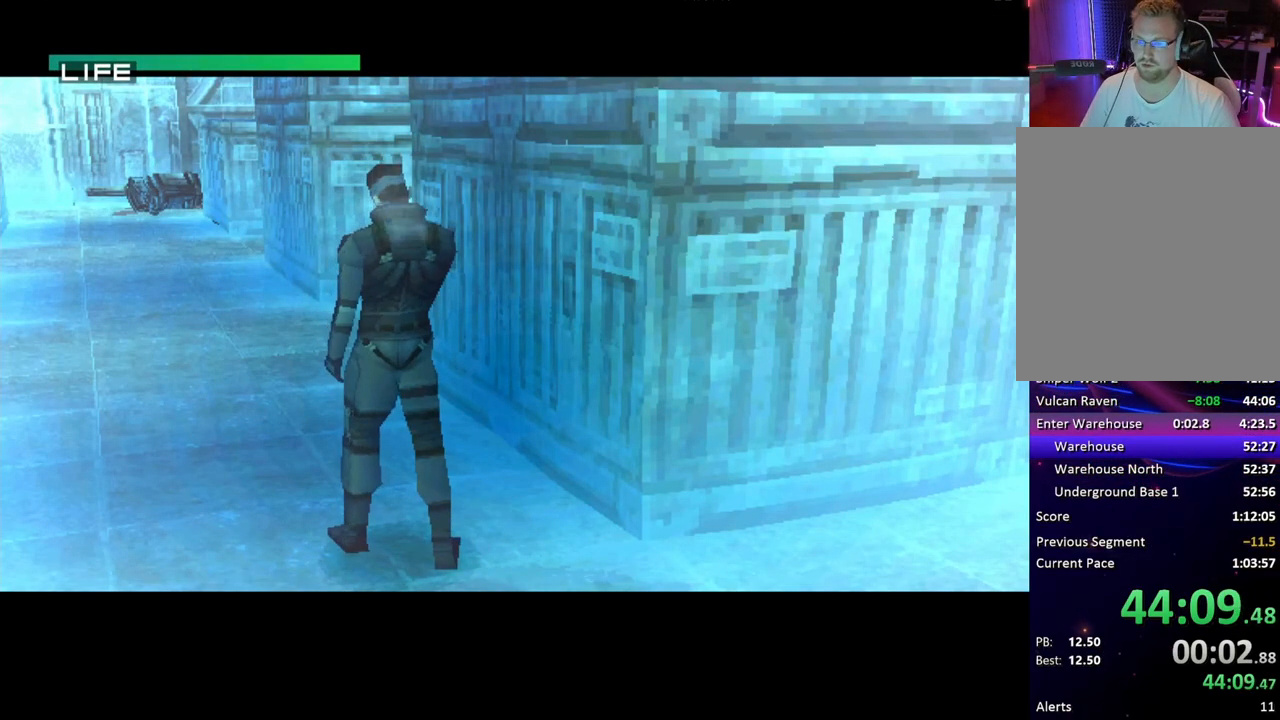
{"buttons": ["CROSS"], "button_events": []}
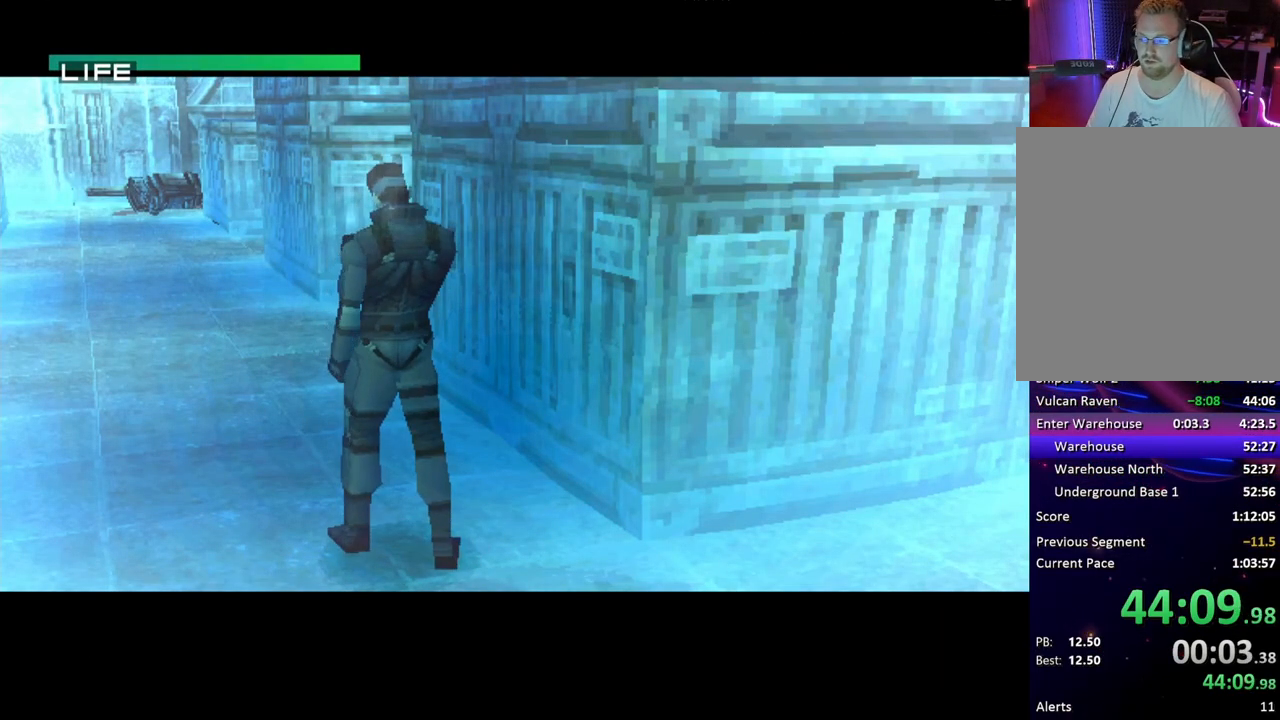
{"buttons": ["CROSS"], "button_events": []}
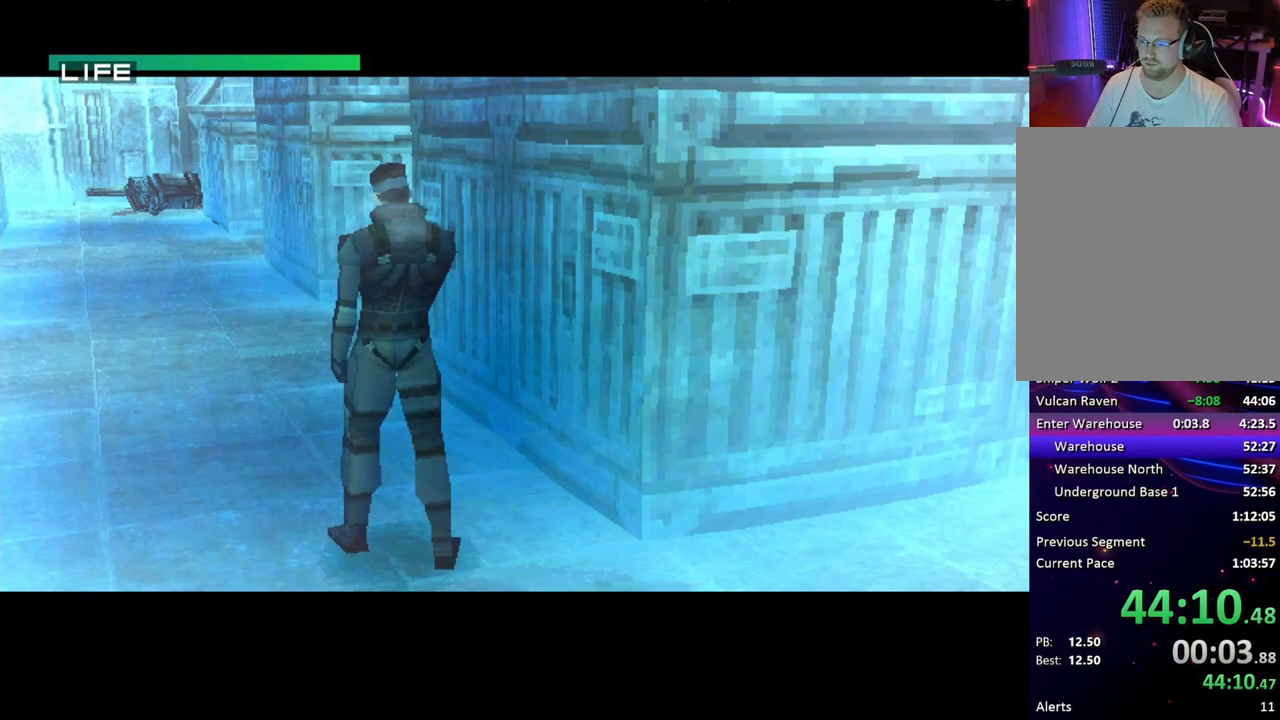
{"buttons": ["CROSS"], "button_events": []}